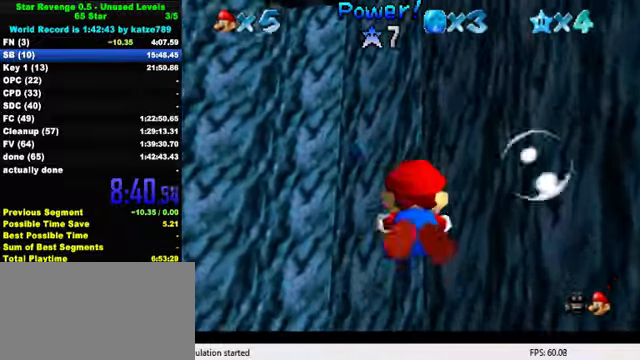
Gameplay with keyboard; each line is a JSON object with the keys held at the frame after it. "events" lists presses ("down") and releases ("up") of "a", "c", "ctrl", "d", "down", "left", "return", "right", "s", "shift", "up", "w", "x" and "y" between this image and that frame as [ms after this image, input, new state], when the widget could be followed in between. No other keys are recorded. Mouse input is not recorded.
{"keys": [], "events": [[134, "shift", "up"], [434, "down", "up"], [434, "left", "up"]]}
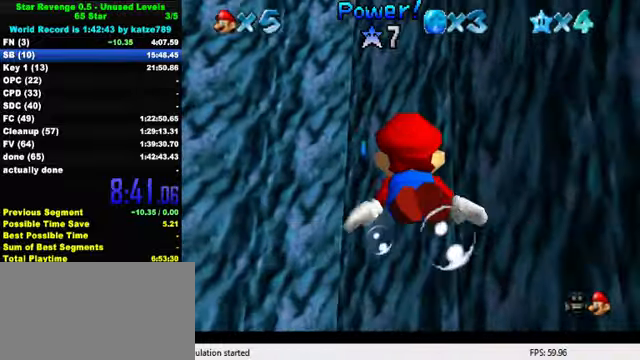
{"keys": ["left"], "events": [[167, "left", "down"], [200, "down", "down"], [200, "shift", "down"], [467, "down", "up"], [500, "shift", "up"]]}
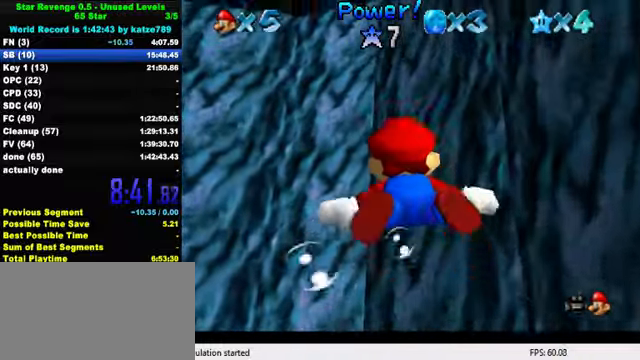
{"keys": ["left", "shift"], "events": [[67, "left", "up"], [167, "left", "down"], [367, "shift", "down"]]}
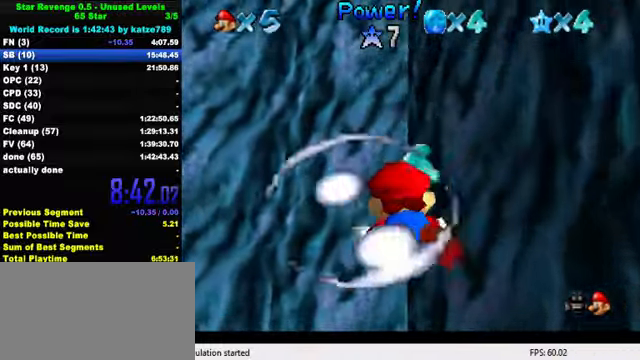
{"keys": ["down", "left", "shift"], "events": [[167, "shift", "up"], [200, "down", "down"], [500, "shift", "down"]]}
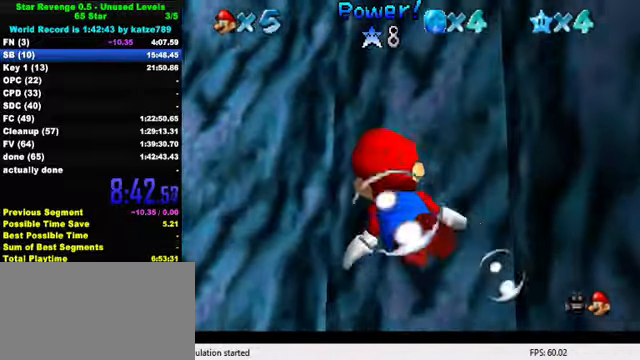
{"keys": ["left"], "events": [[67, "down", "up"], [267, "shift", "up"]]}
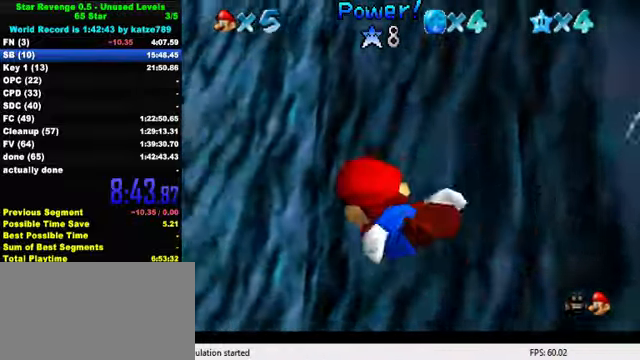
{"keys": [], "events": [[100, "shift", "down"], [367, "shift", "up"], [434, "left", "up"]]}
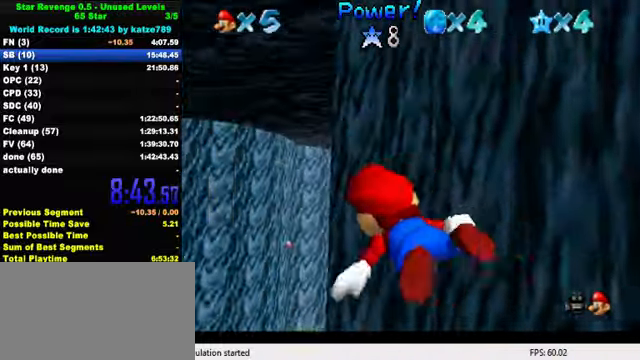
{"keys": ["down", "right", "shift"], "events": [[234, "shift", "down"], [367, "right", "down"], [434, "down", "down"]]}
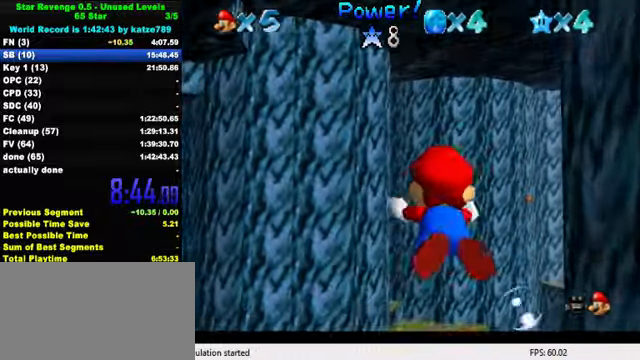
{"keys": ["right", "shift"], "events": [[34, "shift", "up"], [167, "down", "up"], [400, "shift", "down"]]}
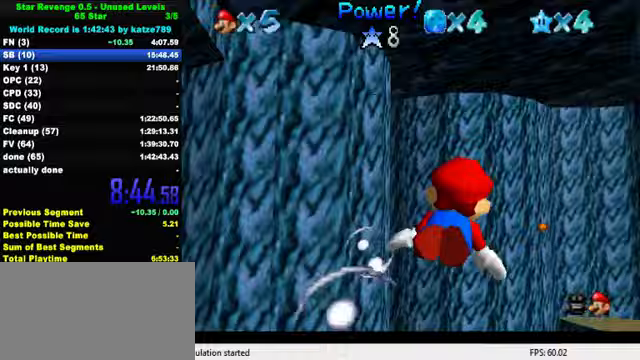
{"keys": [], "events": [[267, "shift", "up"], [367, "down", "down"], [433, "down", "up"], [433, "right", "up"]]}
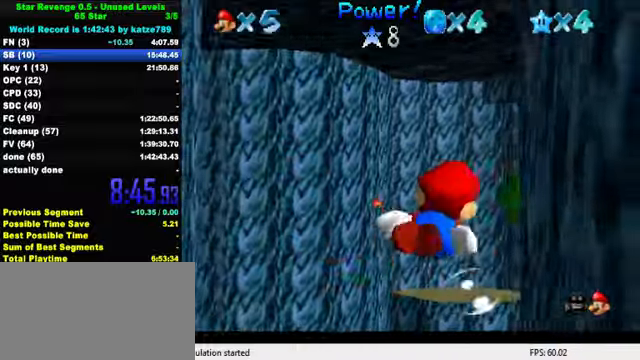
{"keys": [], "events": [[100, "shift", "down"], [200, "left", "down"], [433, "left", "up"], [433, "shift", "up"]]}
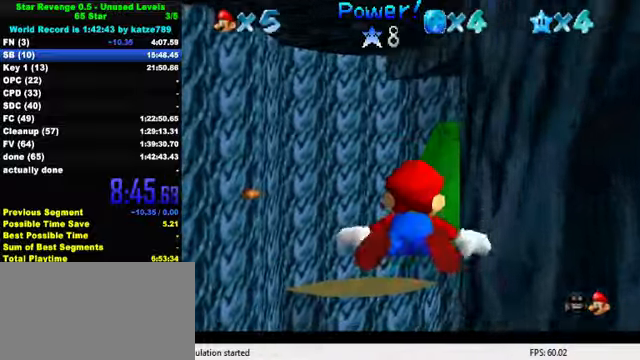
{"keys": ["right", "shift"], "events": [[233, "right", "down"], [267, "down", "down"], [300, "shift", "down"], [500, "down", "up"]]}
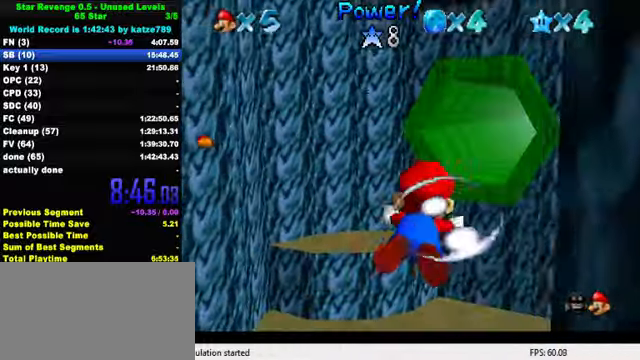
{"keys": ["right", "shift"], "events": [[133, "shift", "up"], [500, "shift", "down"]]}
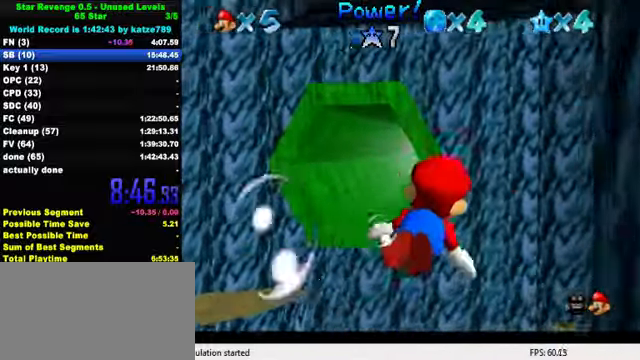
{"keys": [], "events": [[300, "down", "down"], [333, "shift", "up"], [433, "down", "up"], [433, "right", "up"]]}
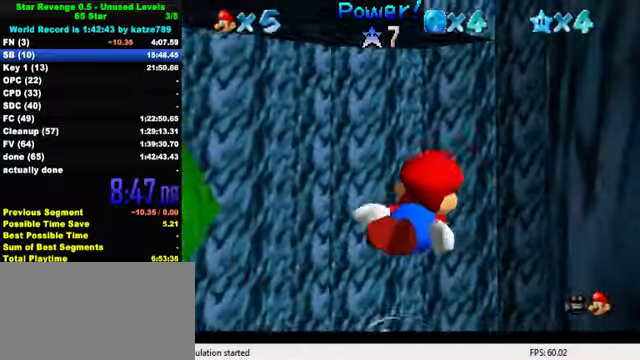
{"keys": ["down"], "events": [[100, "down", "down"], [167, "shift", "down"], [500, "shift", "up"]]}
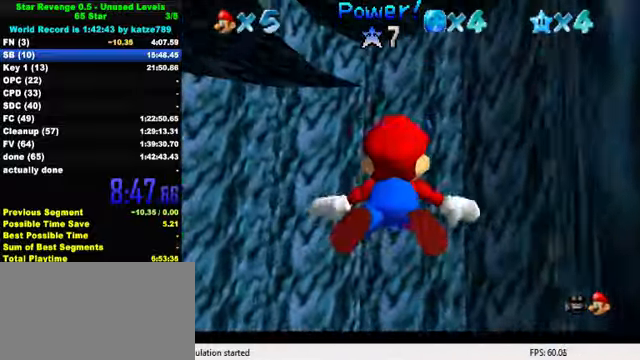
{"keys": ["shift"], "events": [[67, "right", "down"], [200, "down", "up"], [300, "right", "up"], [367, "shift", "down"]]}
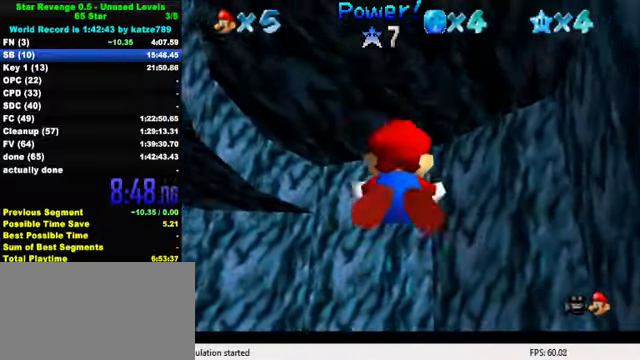
{"keys": ["down", "left"], "events": [[200, "shift", "up"], [400, "left", "down"], [467, "down", "down"]]}
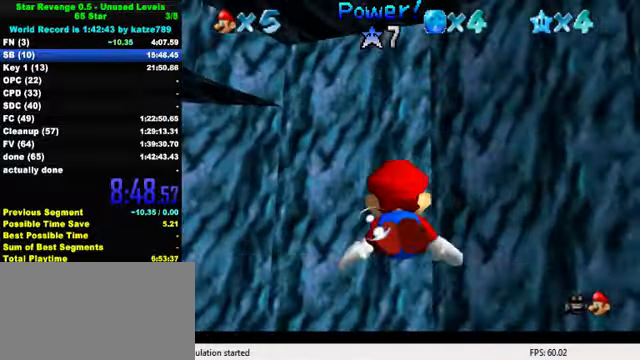
{"keys": ["left"], "events": [[33, "shift", "down"], [133, "down", "up"], [300, "shift", "up"], [367, "up", "down"], [433, "up", "up"]]}
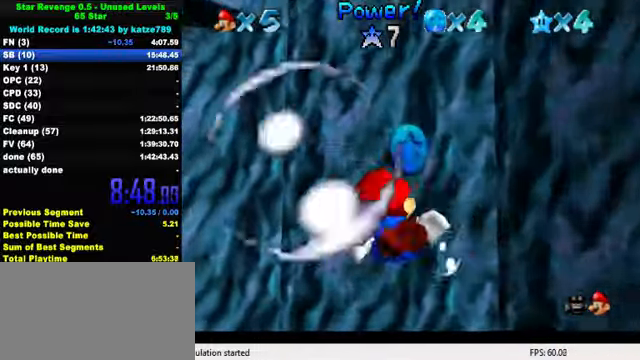
{"keys": ["down", "left"], "events": [[100, "down", "down"]]}
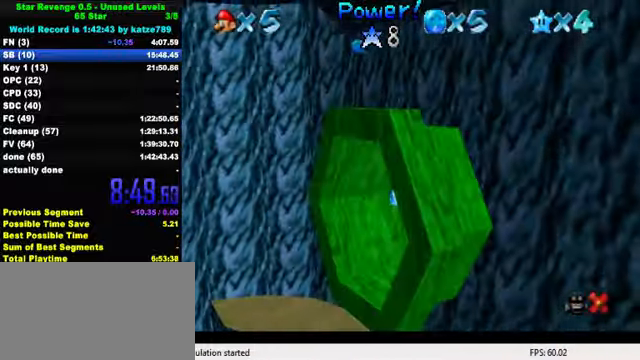
{"keys": ["left"], "events": [[33, "down", "up"]]}
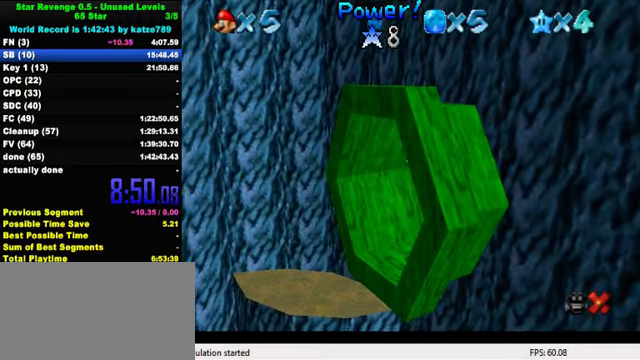
{"keys": ["left"], "events": []}
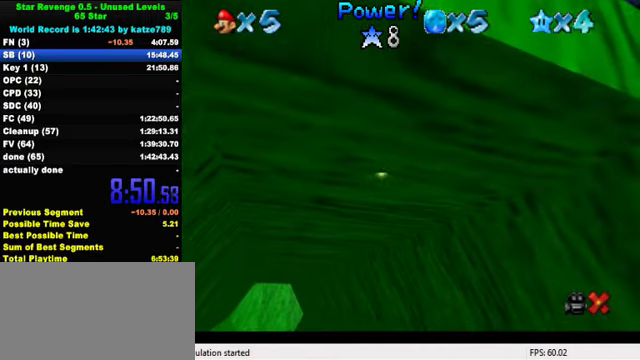
{"keys": ["left"], "events": []}
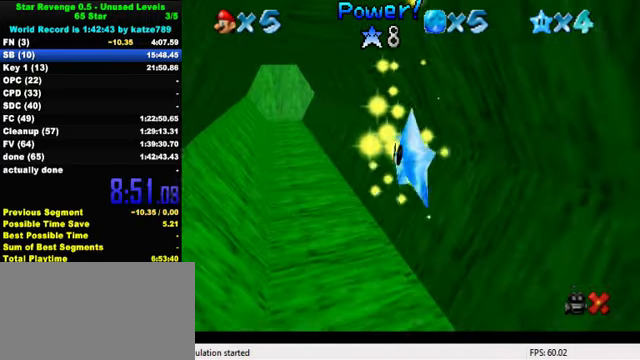
{"keys": ["left"], "events": []}
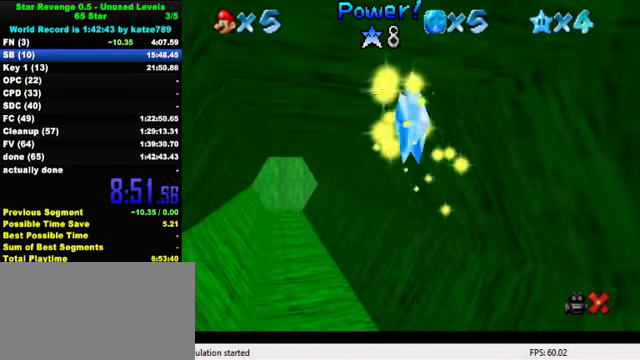
{"keys": ["left"], "events": []}
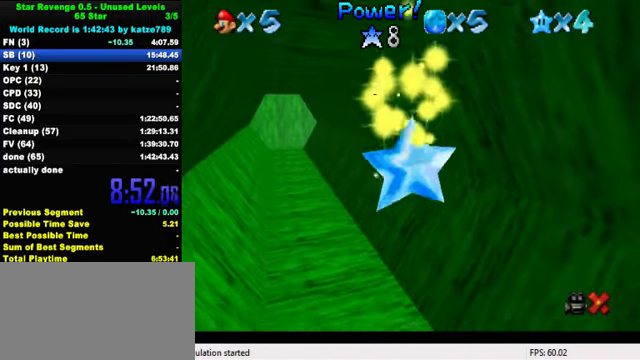
{"keys": ["left"], "events": []}
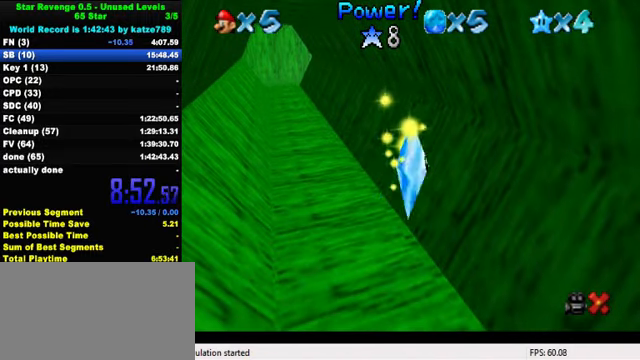
{"keys": ["left"], "events": []}
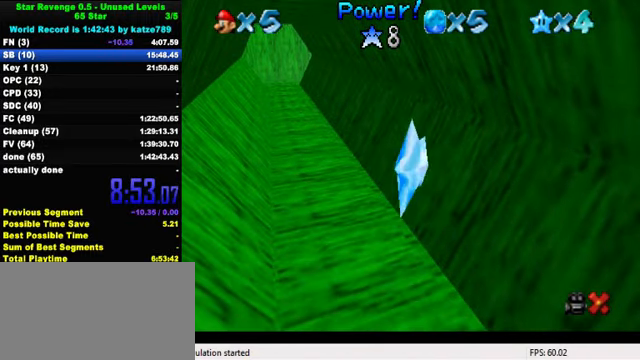
{"keys": ["left", "shift"], "events": [[266, "shift", "down"]]}
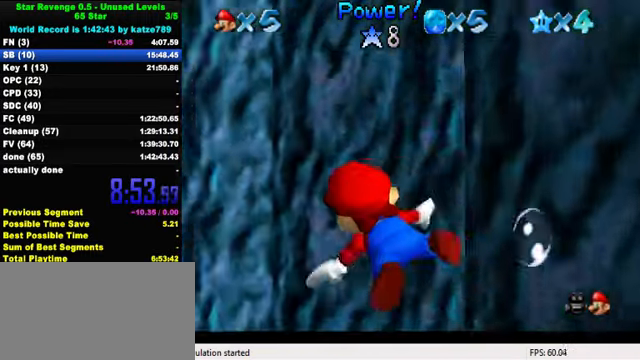
{"keys": ["left", "shift", "up"], "events": [[33, "shift", "up"], [400, "shift", "down"], [466, "up", "down"]]}
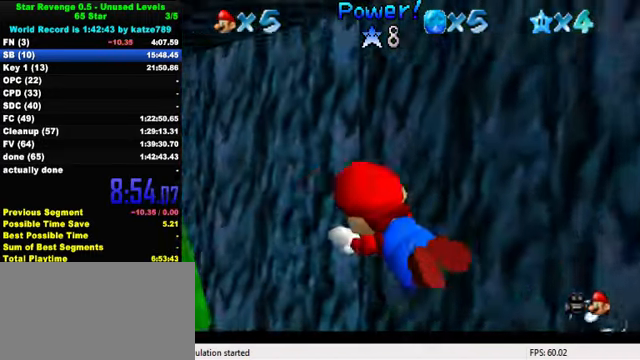
{"keys": [], "events": [[200, "shift", "up"], [466, "left", "up"], [466, "up", "up"]]}
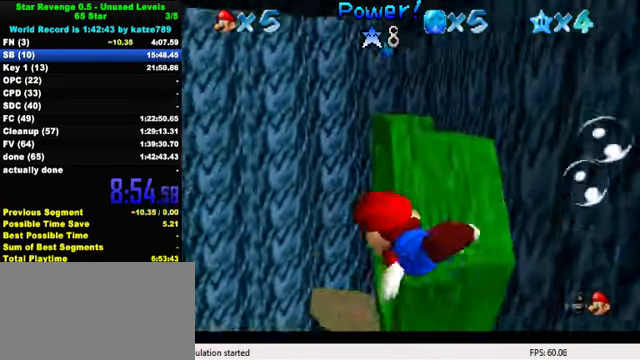
{"keys": ["right"], "events": [[33, "shift", "down"], [133, "right", "down"], [200, "up", "down"], [366, "shift", "up"], [466, "up", "up"]]}